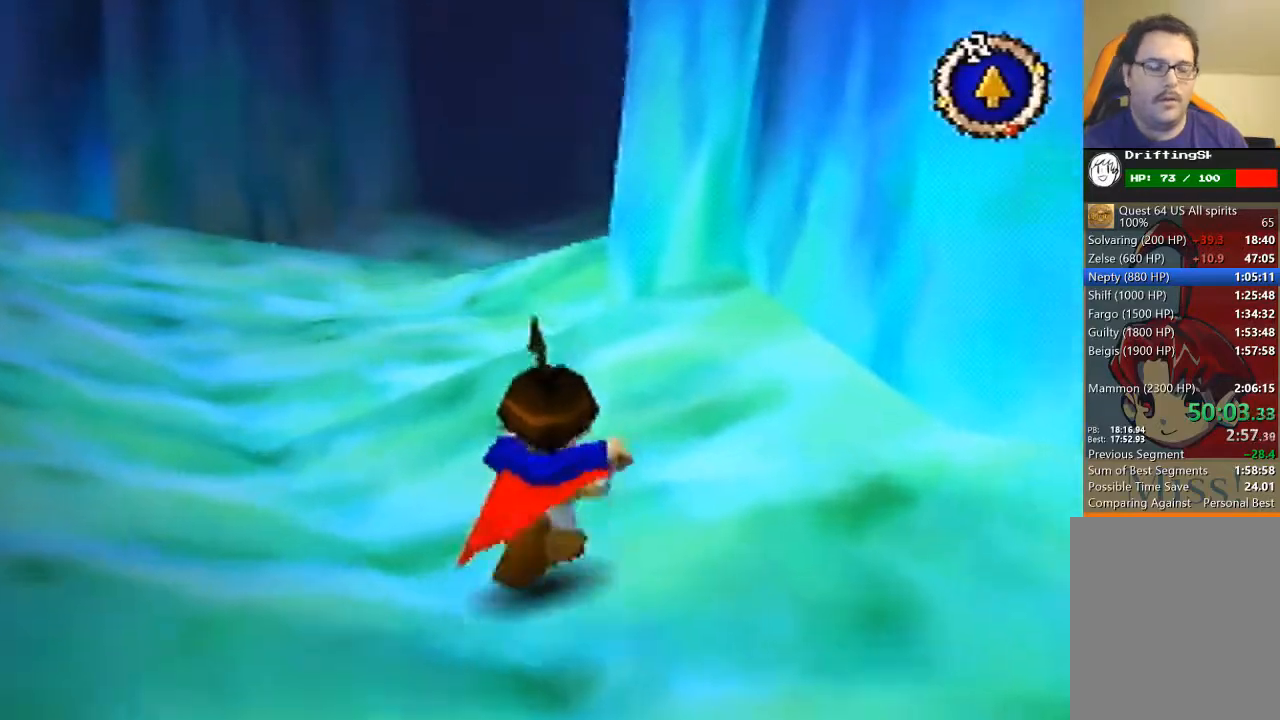
Gameplay with a controller (Nintendo layout); each line is a JSON object with the inputs held at the frame after it. "events" lists button and stick changes between this image and that frame as [ms after this image, input, new state], when the widget could be followed in between. Not read: L3 R3 Z.
{"buttons": [], "left_stick": "up", "events": []}
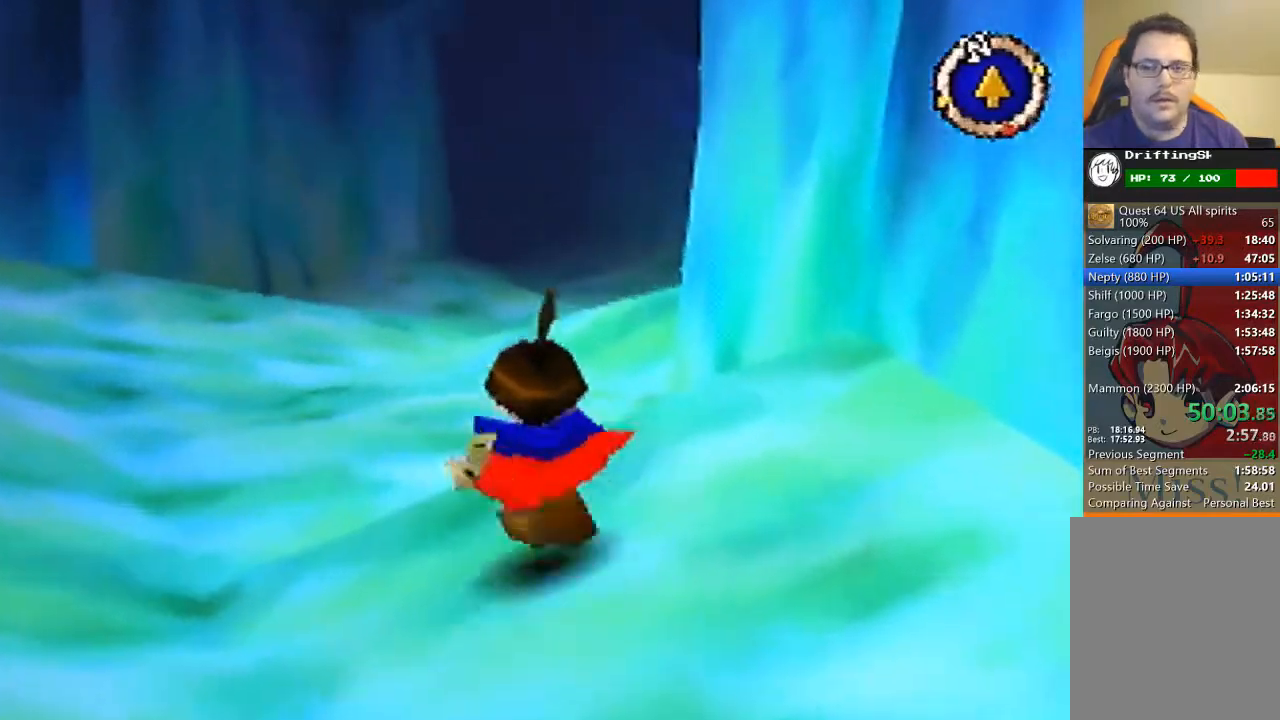
{"buttons": [], "left_stick": "up", "events": []}
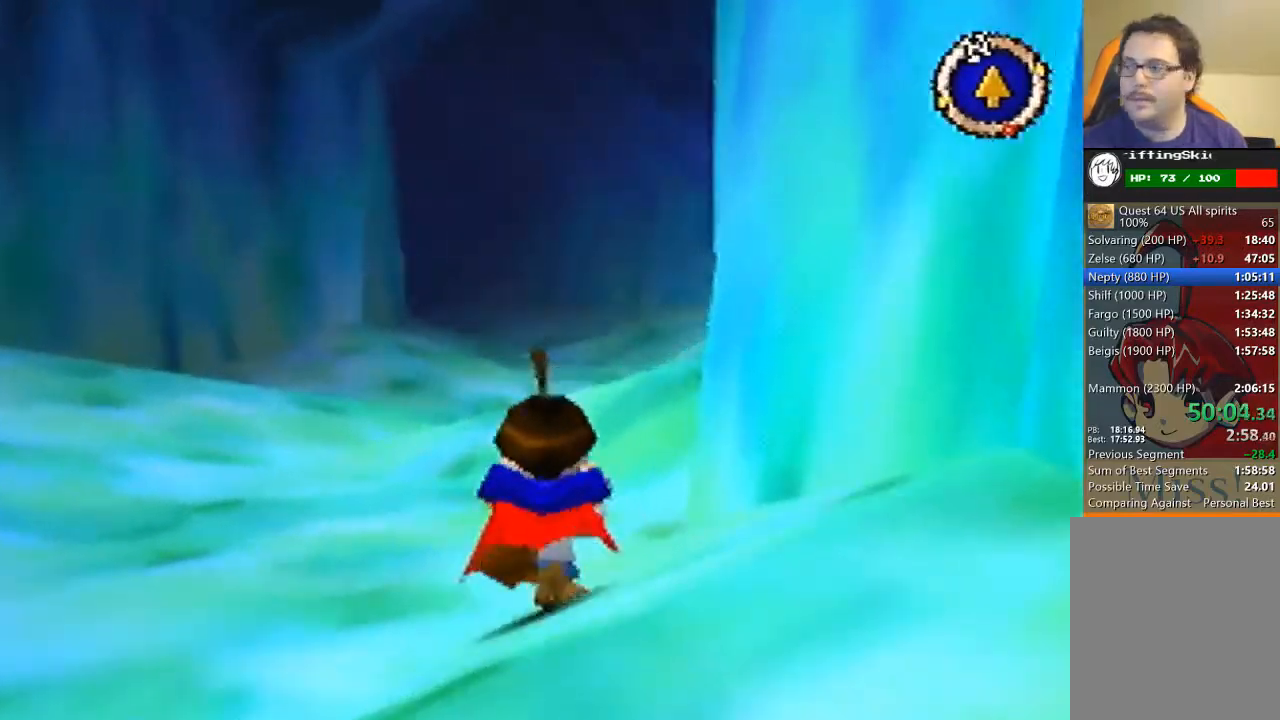
{"buttons": [], "left_stick": "up", "events": []}
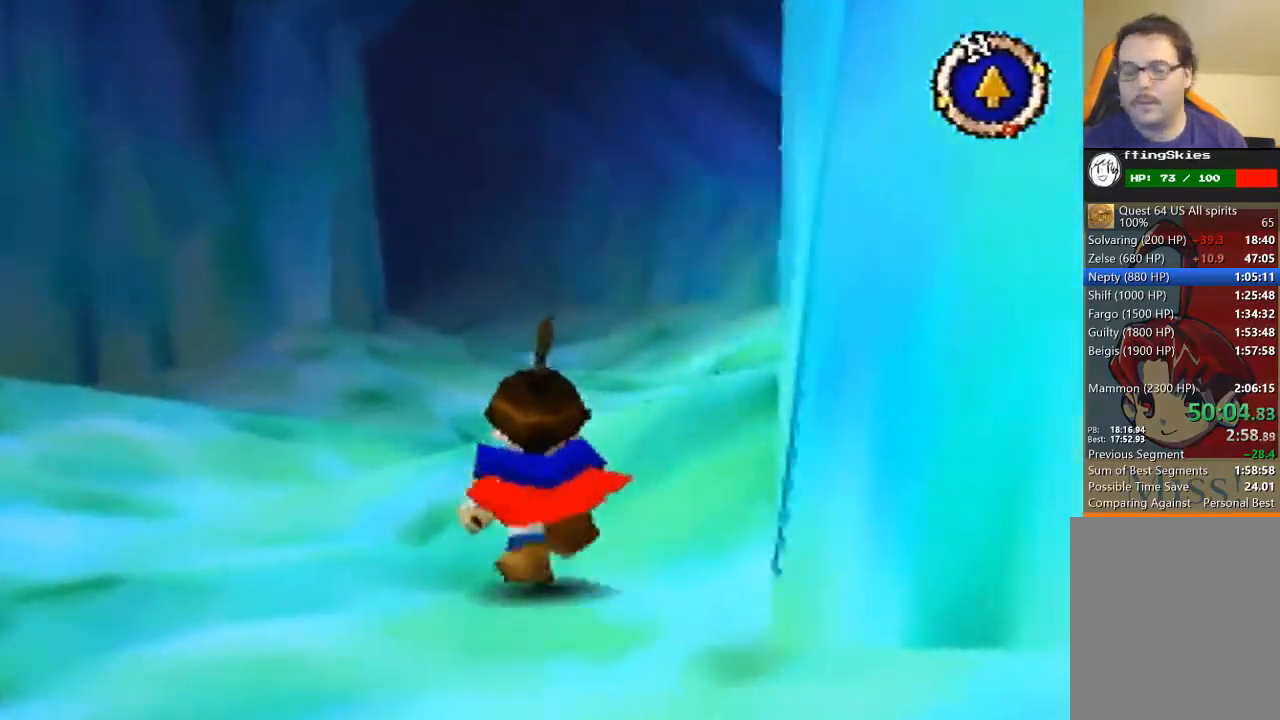
{"buttons": [], "left_stick": "up", "events": []}
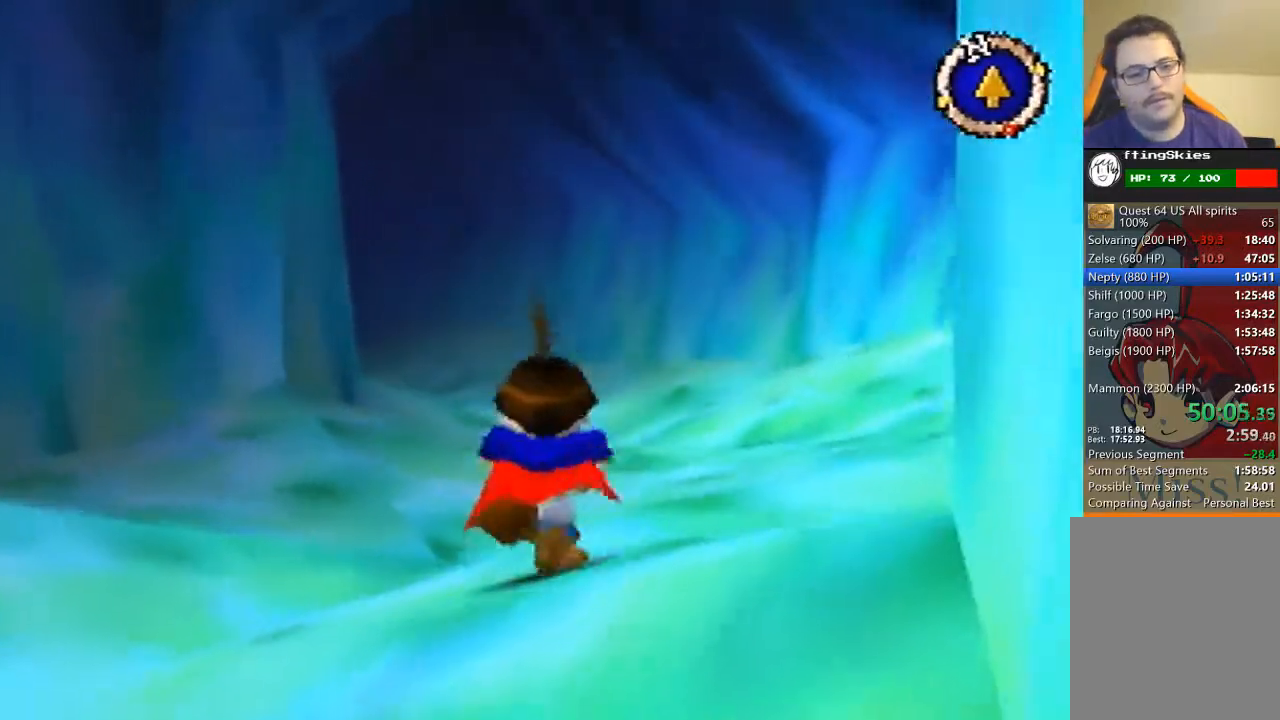
{"buttons": [], "left_stick": "up", "events": []}
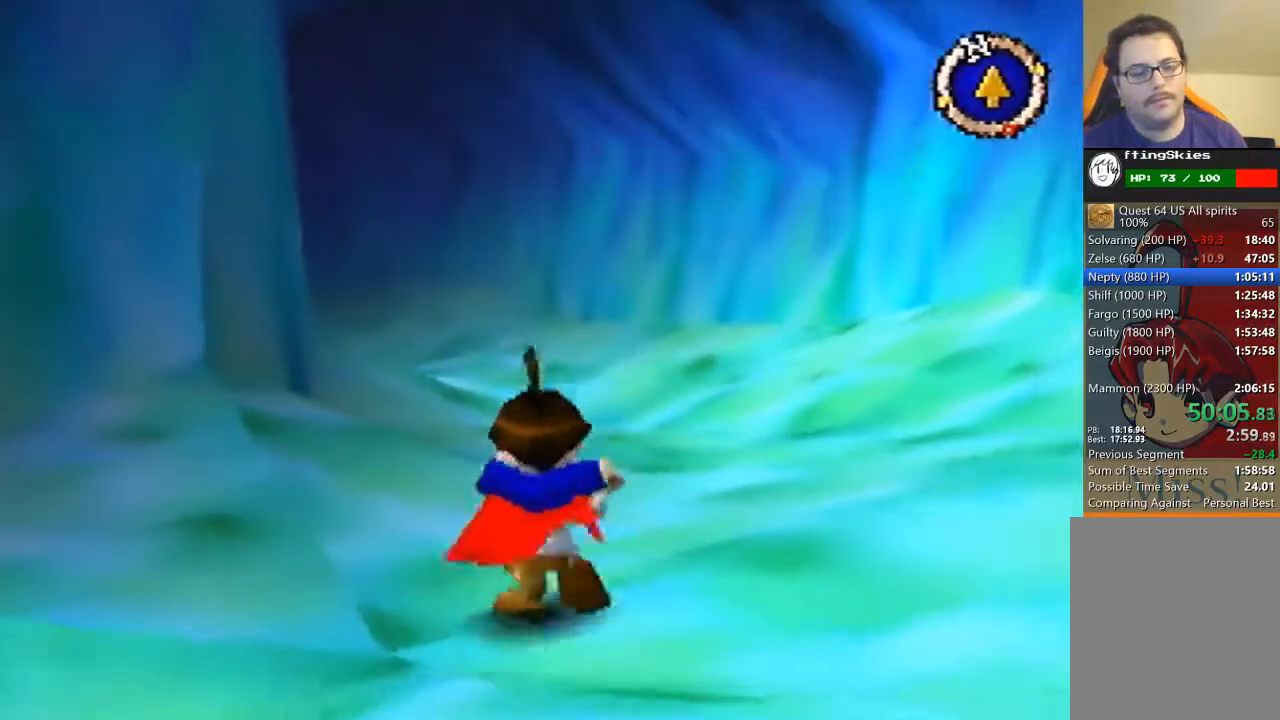
{"buttons": [], "left_stick": "up", "events": []}
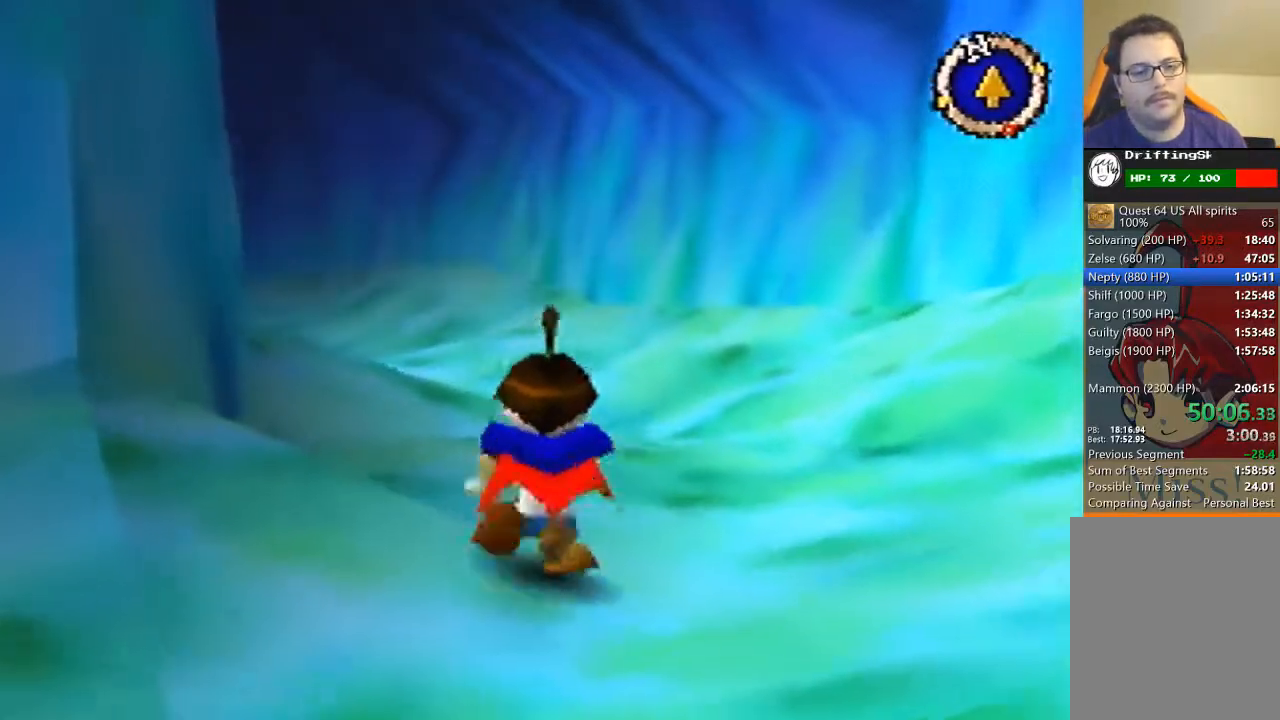
{"buttons": [], "left_stick": "up", "events": []}
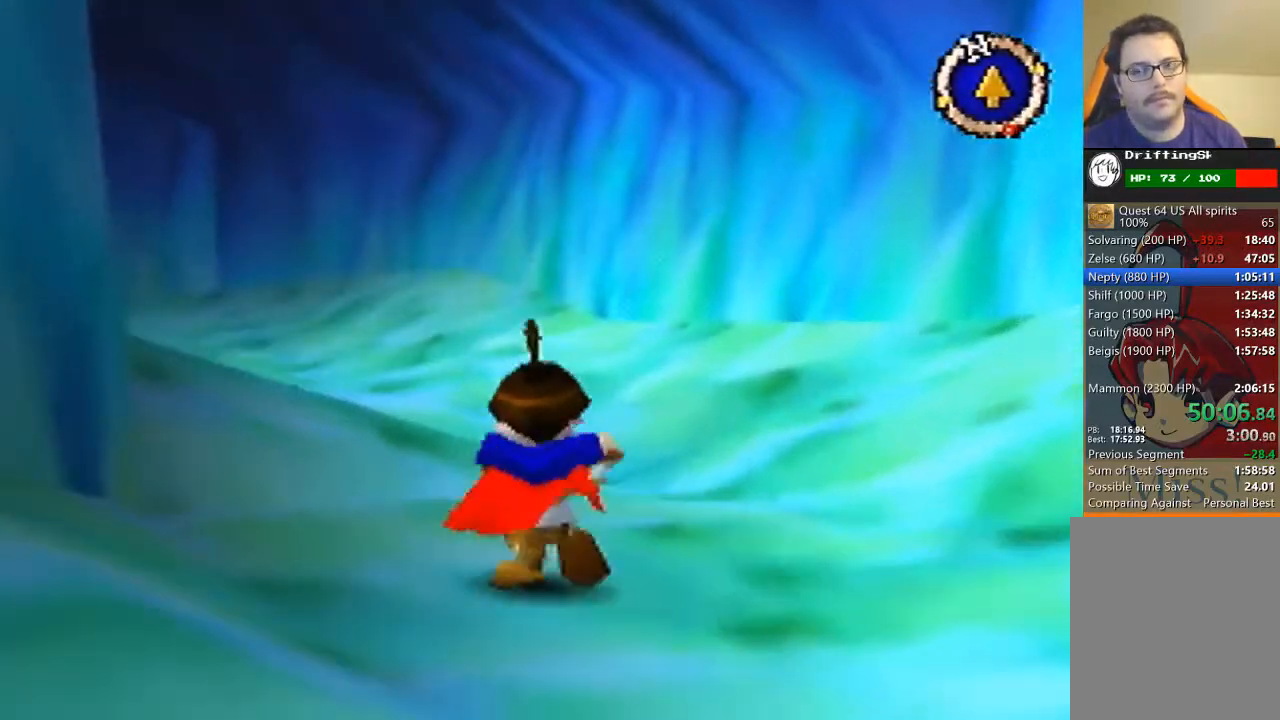
{"buttons": ["B"], "left_stick": "up", "events": [[333, "B", "down"]]}
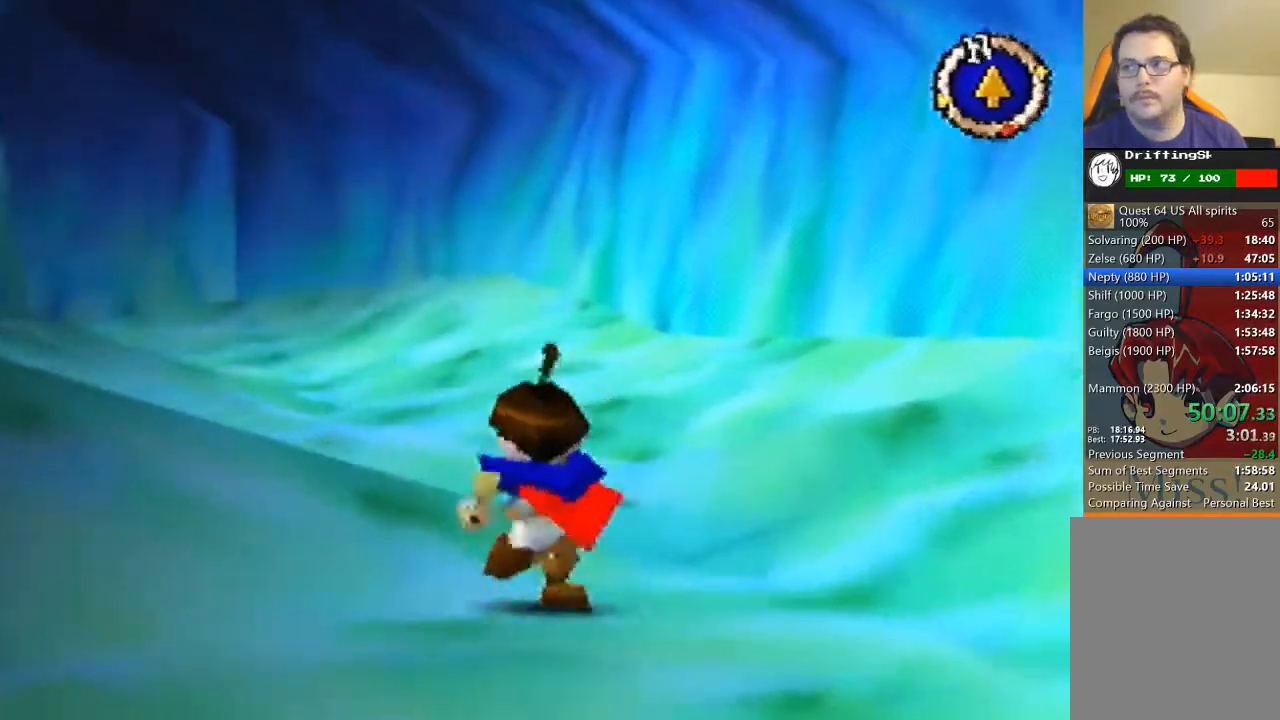
{"buttons": ["B"], "left_stick": "up", "events": []}
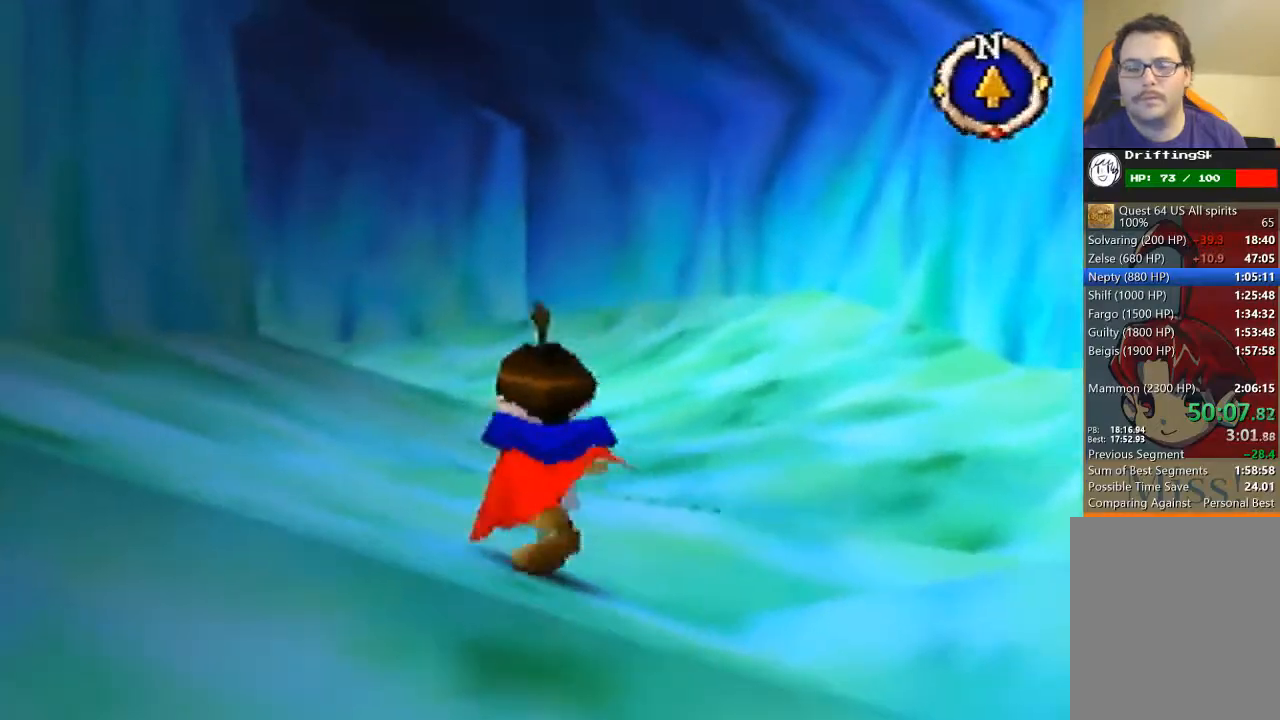
{"buttons": [], "left_stick": "up", "events": [[133, "B", "up"]]}
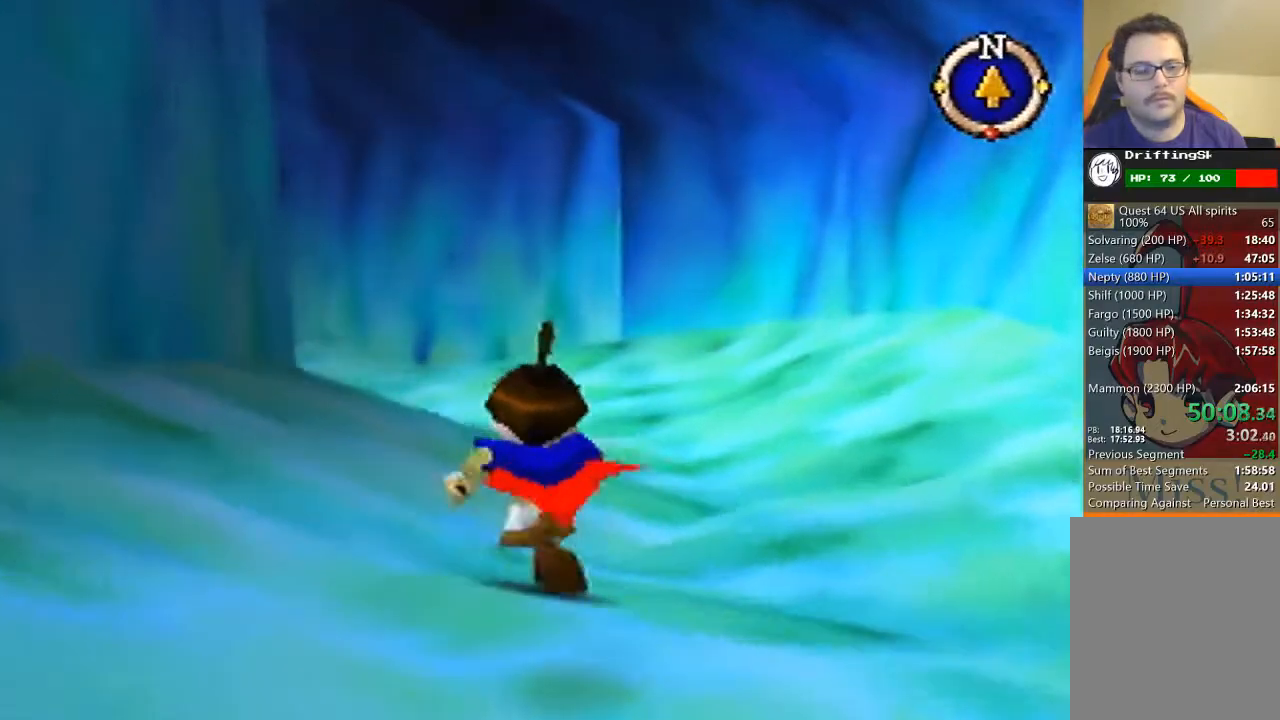
{"buttons": [], "left_stick": "up", "events": []}
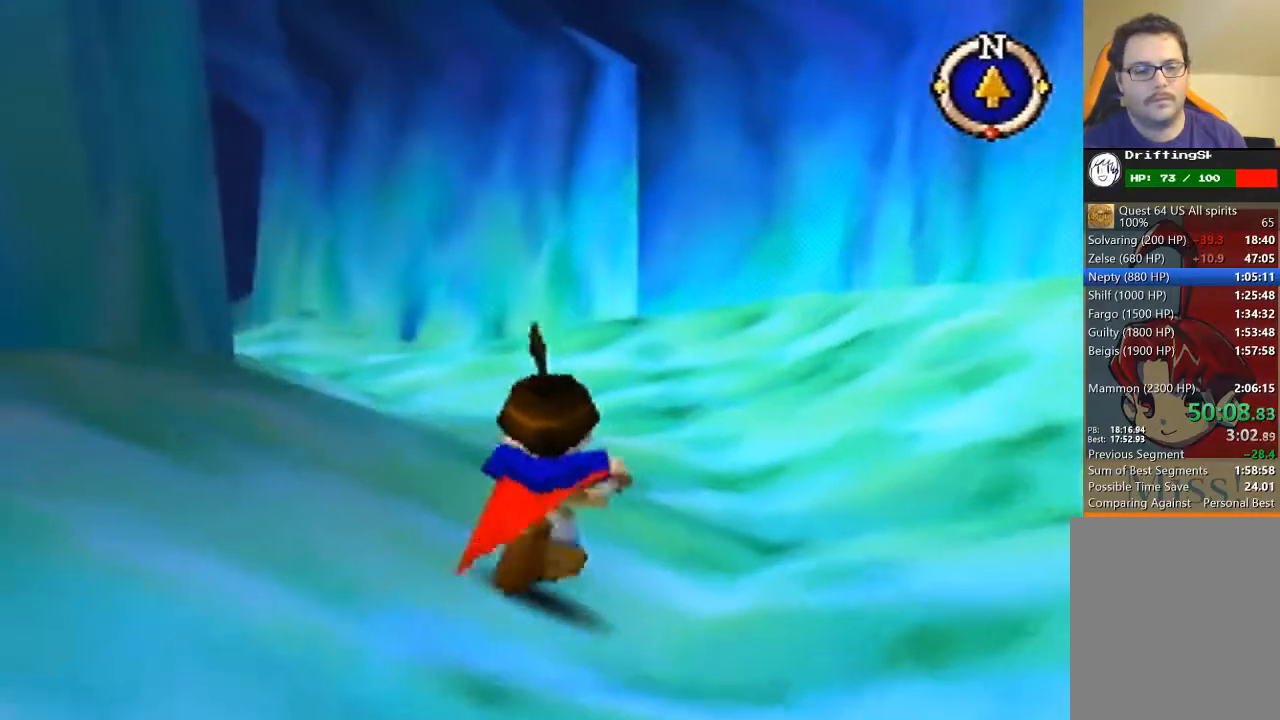
{"buttons": ["B"], "left_stick": "up", "events": [[133, "B", "down"]]}
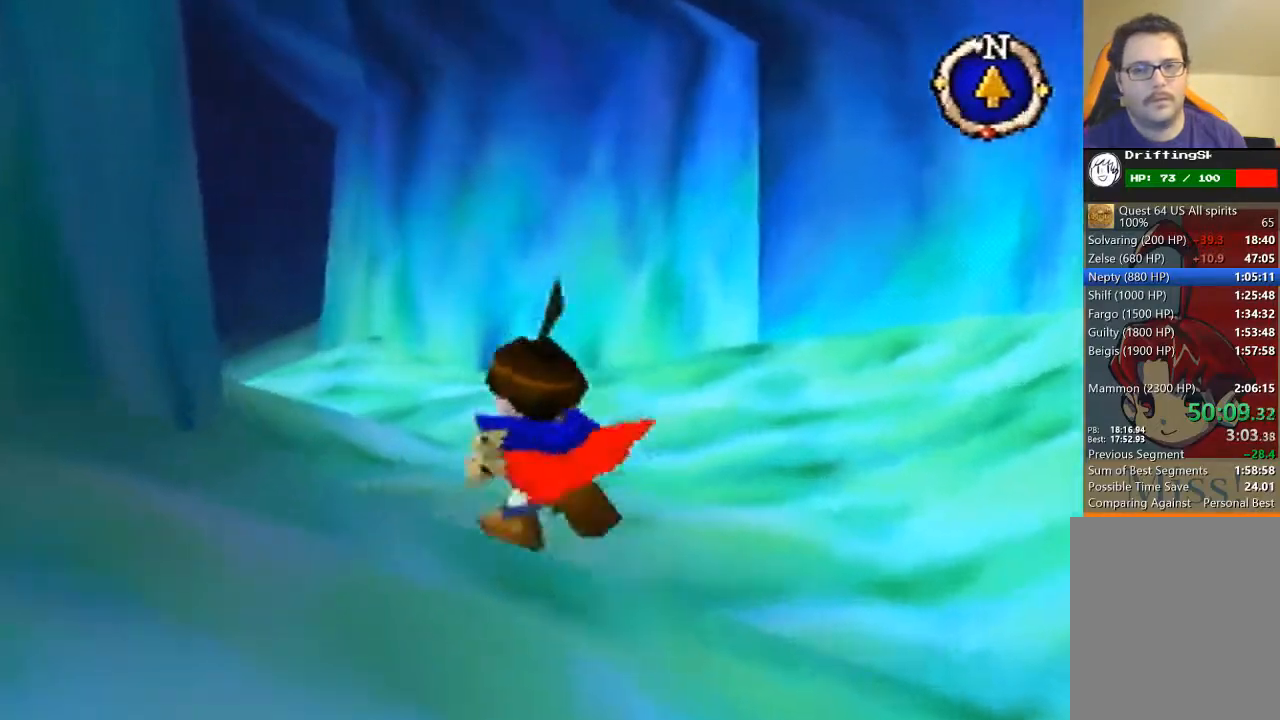
{"buttons": ["B"], "left_stick": "up", "events": []}
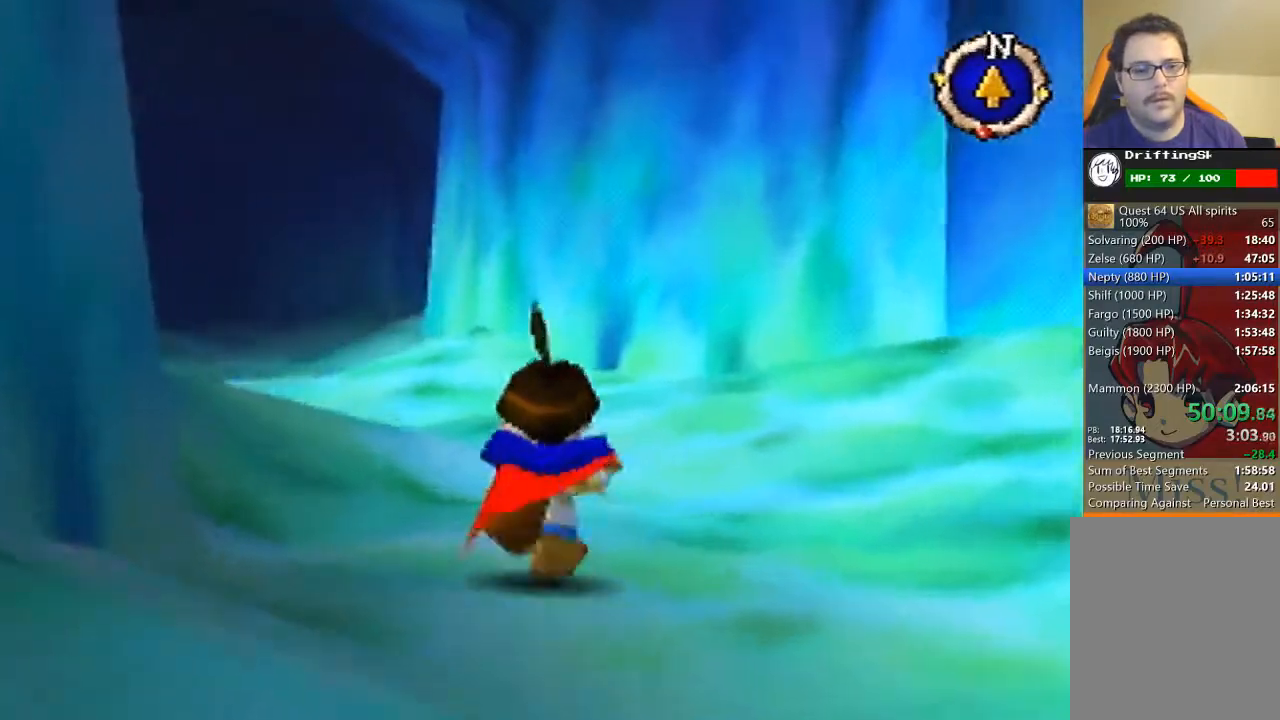
{"buttons": ["B"], "left_stick": "up", "events": []}
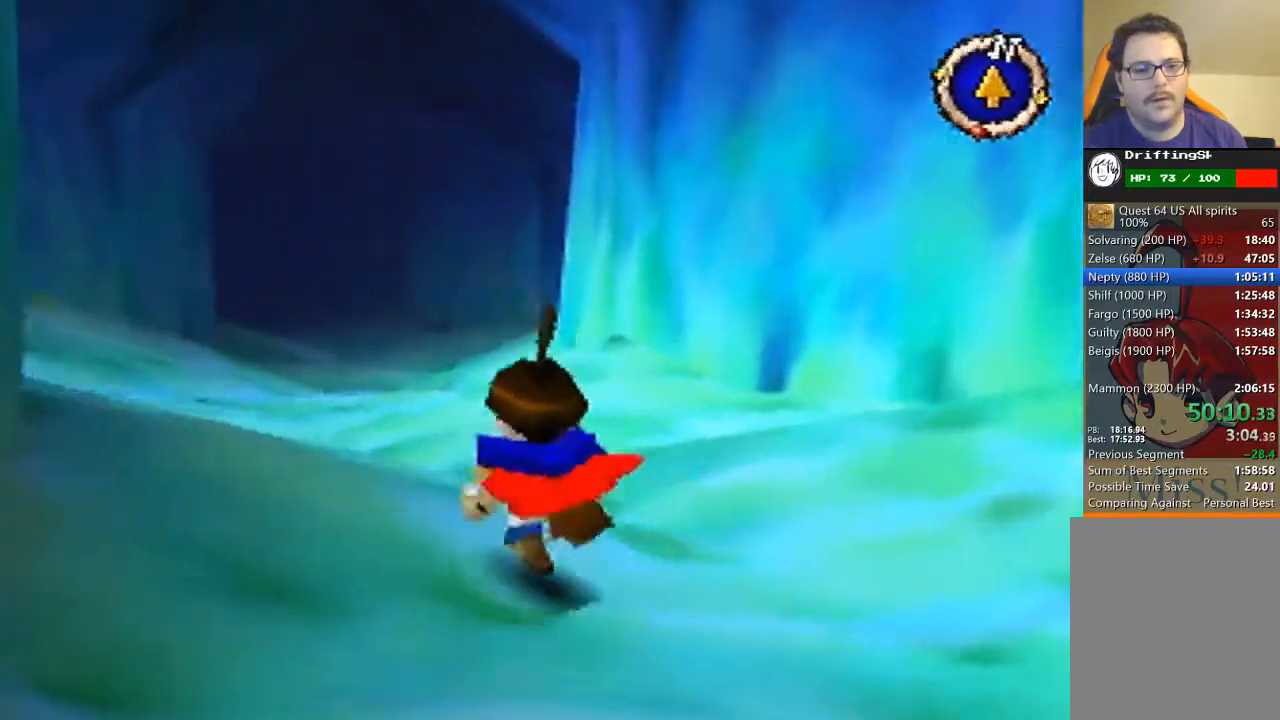
{"buttons": [], "left_stick": "up", "events": [[233, "B", "up"]]}
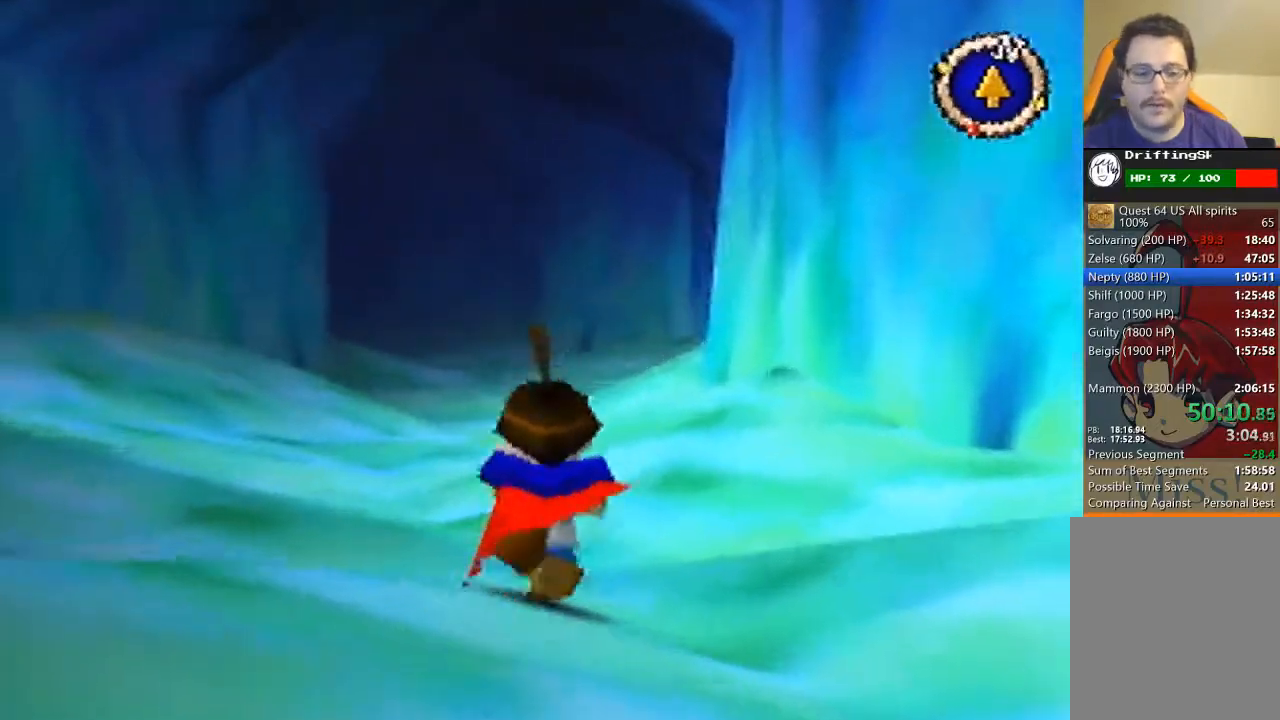
{"buttons": [], "left_stick": "up", "events": []}
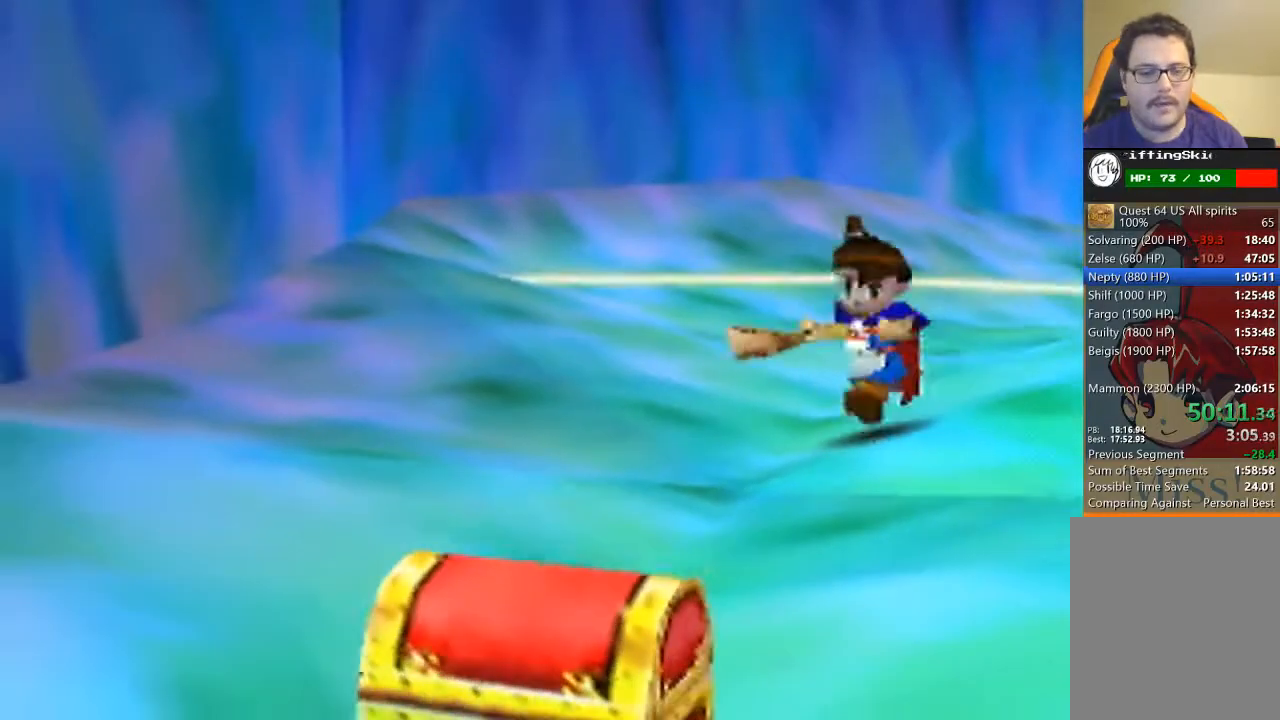
{"buttons": [], "left_stick": "center", "events": [[100, "left_stick", "center"]]}
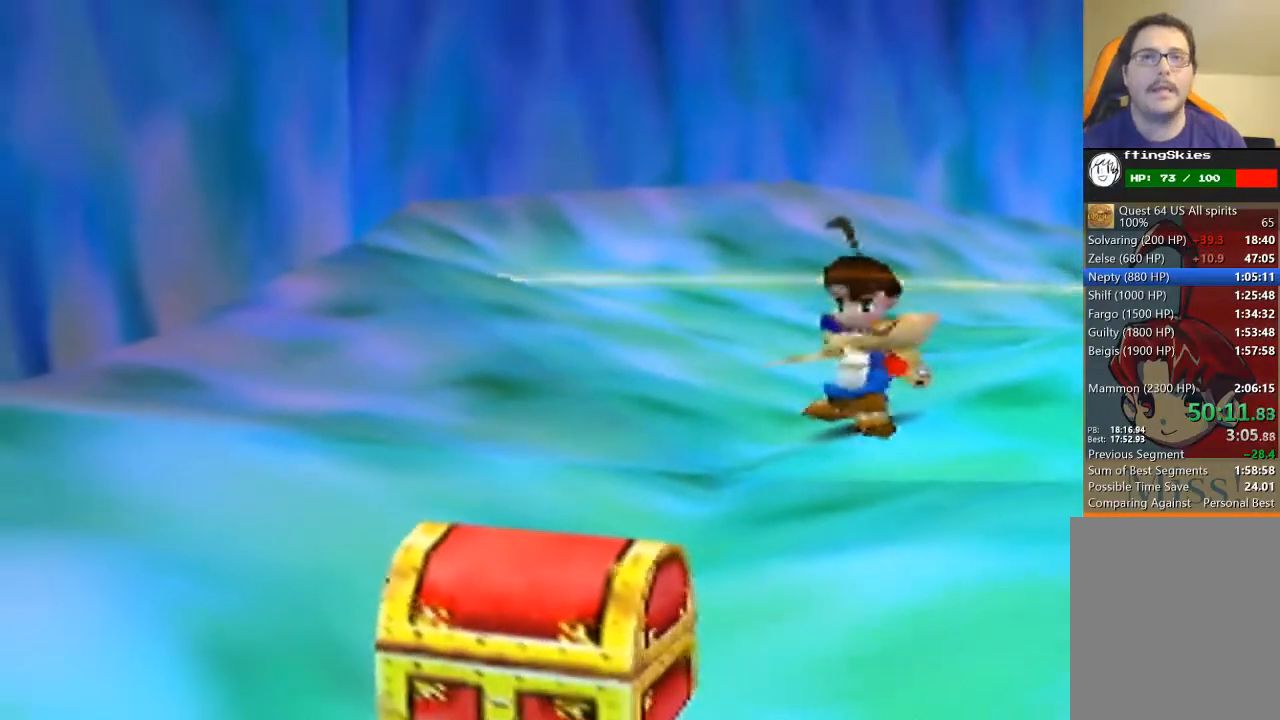
{"buttons": [], "left_stick": "down-right", "events": [[200, "left_stick", "down-right"]]}
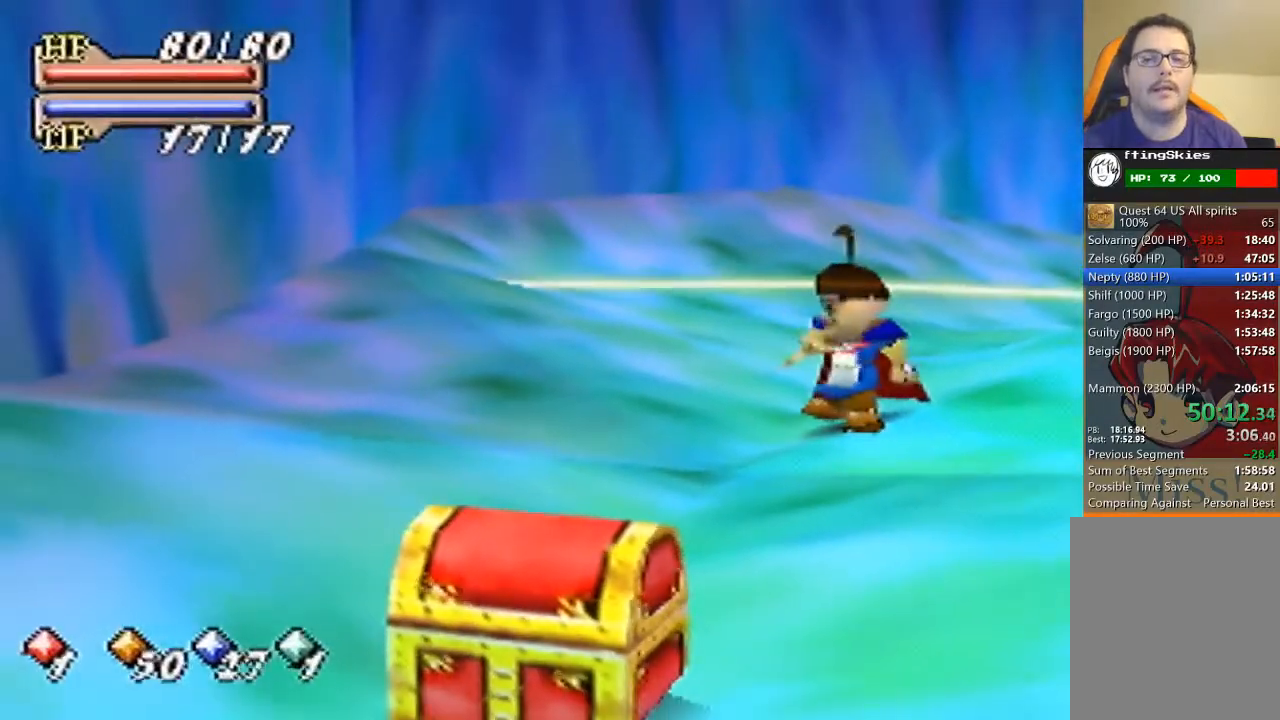
{"buttons": [], "left_stick": "down-right", "events": []}
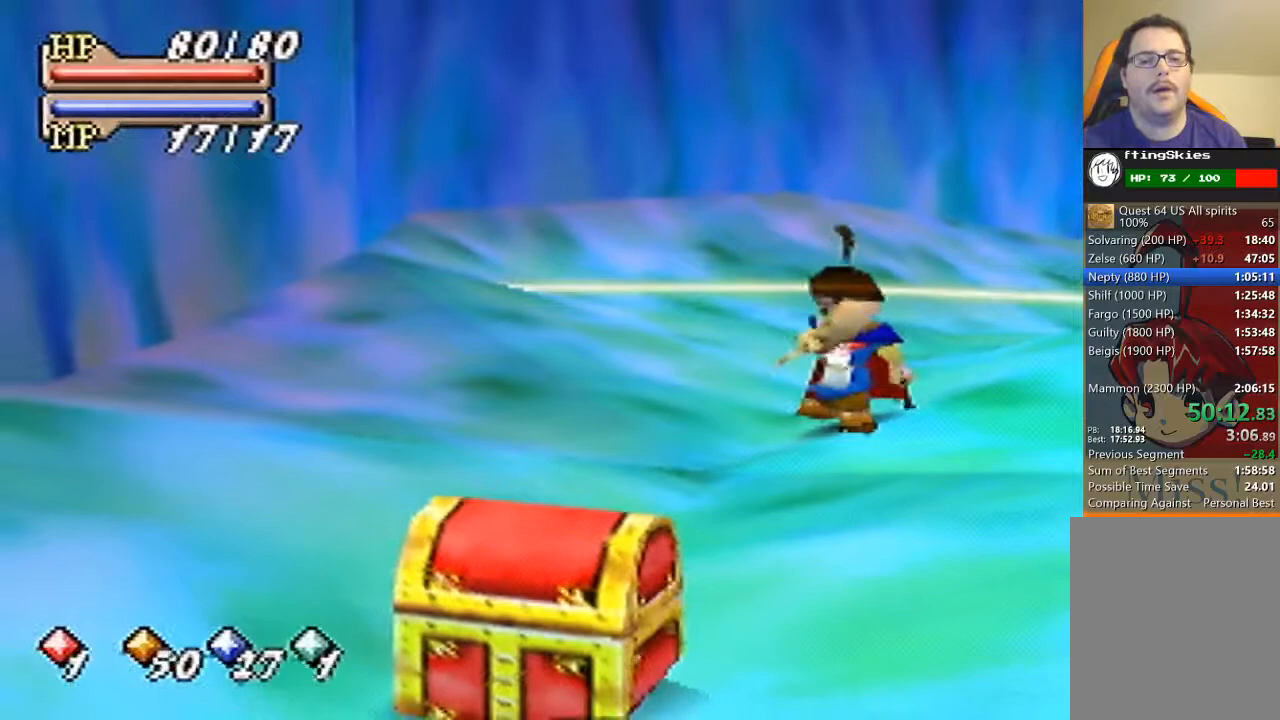
{"buttons": [], "left_stick": "down-right", "events": []}
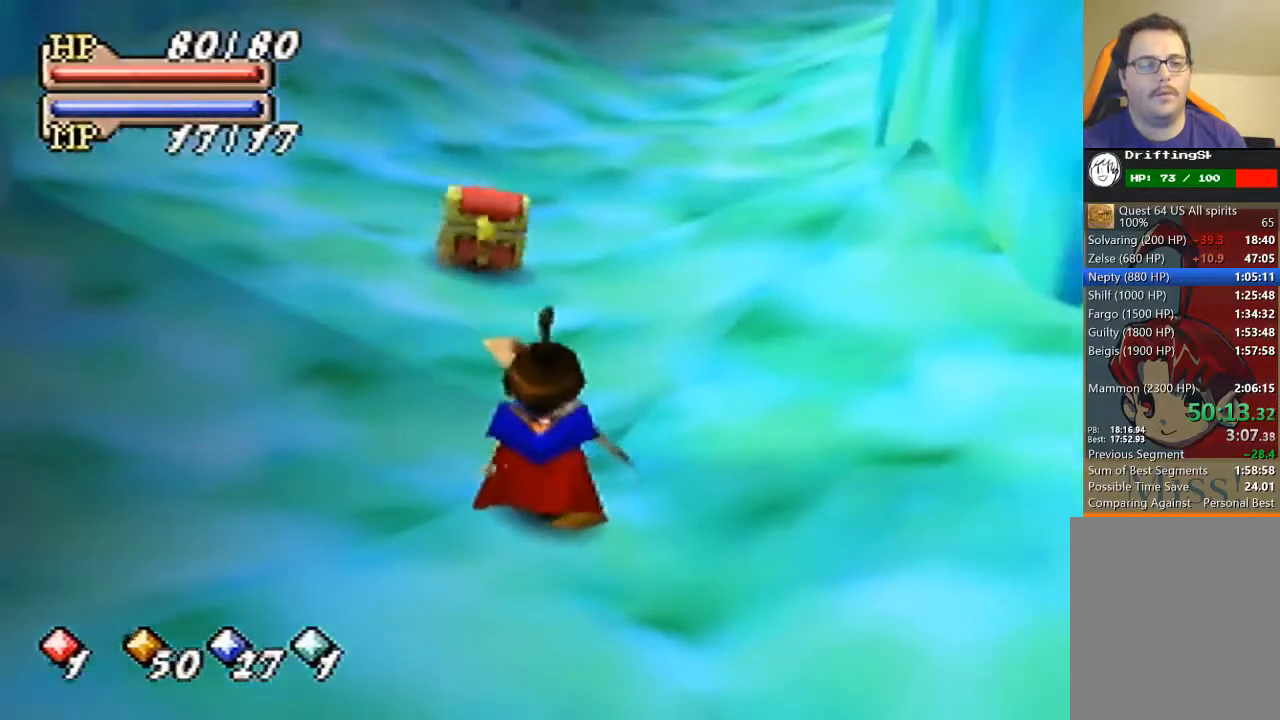
{"buttons": [], "left_stick": "down", "events": [[400, "left_stick", "down"]]}
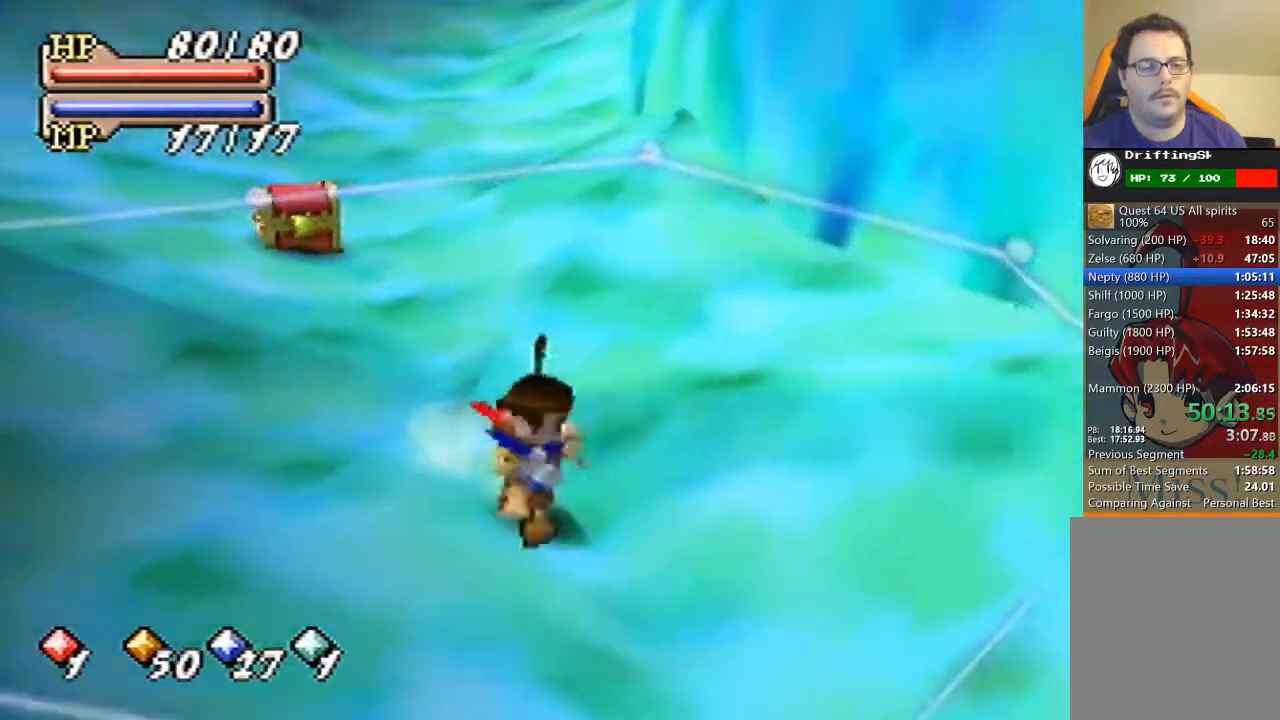
{"buttons": [], "left_stick": "center", "events": [[500, "left_stick", "center"]]}
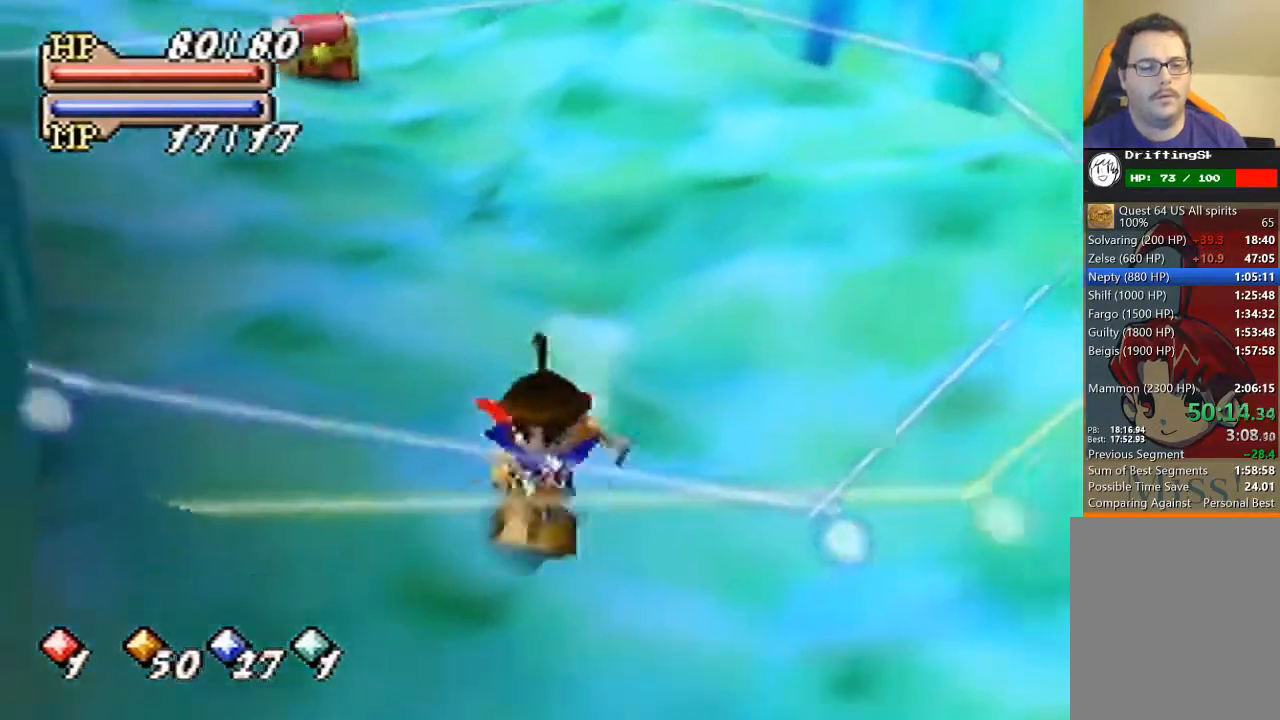
{"buttons": ["A", "B"], "left_stick": "center", "events": [[100, "B", "down"], [200, "C_DOWN", "down"], [333, "C_DOWN", "up"], [333, "C_RIGHT", "down"], [400, "C_RIGHT", "up"], [467, "A", "down"]]}
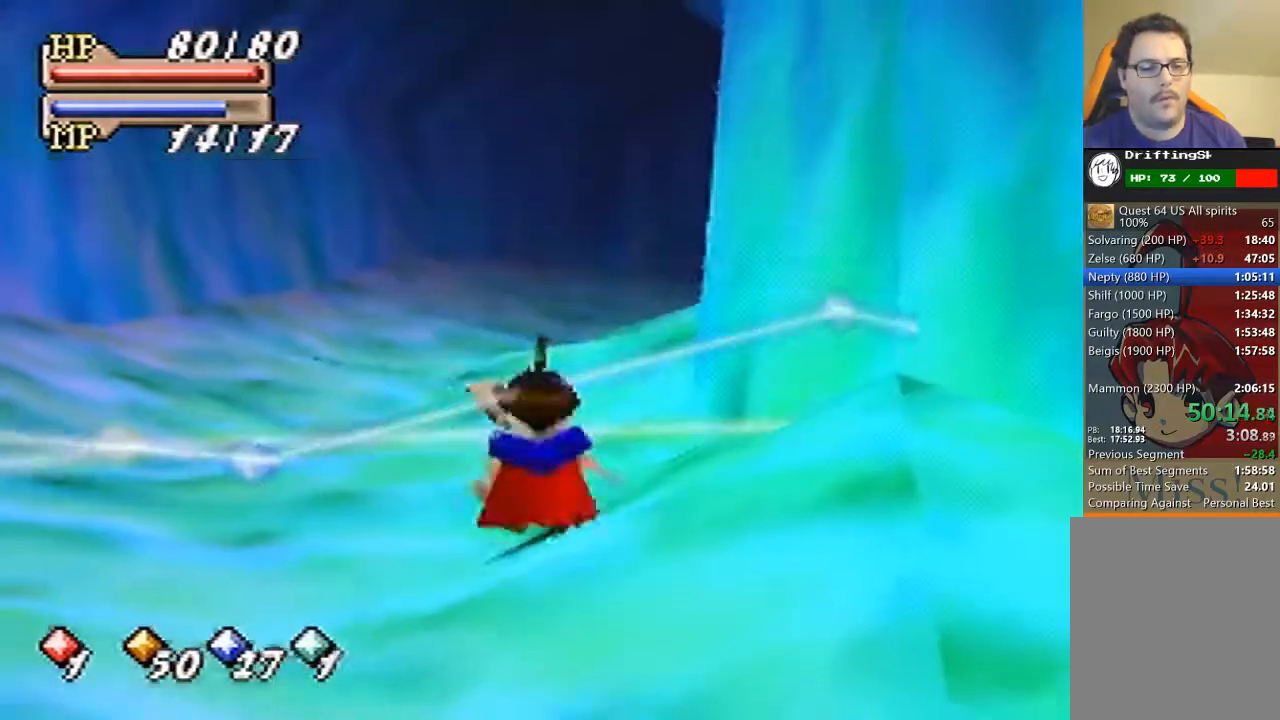
{"buttons": ["B"], "left_stick": "center", "events": [[100, "A", "up"]]}
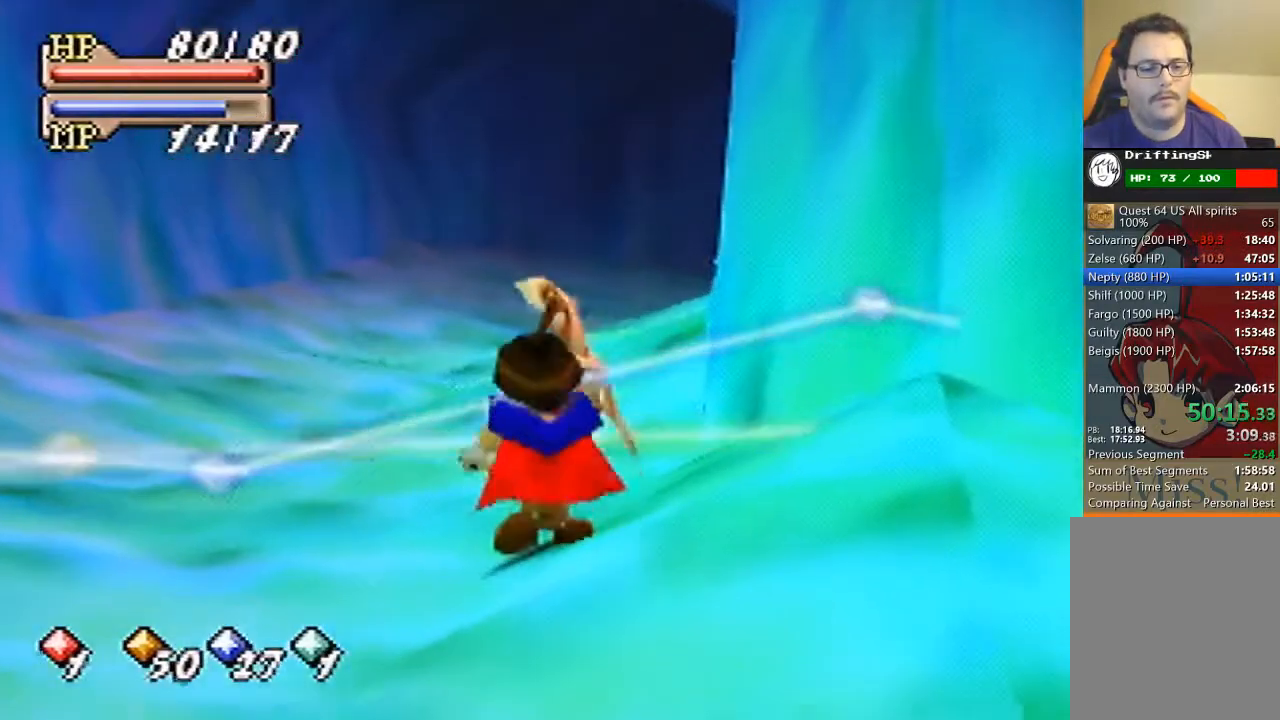
{"buttons": ["B"], "left_stick": "center", "events": []}
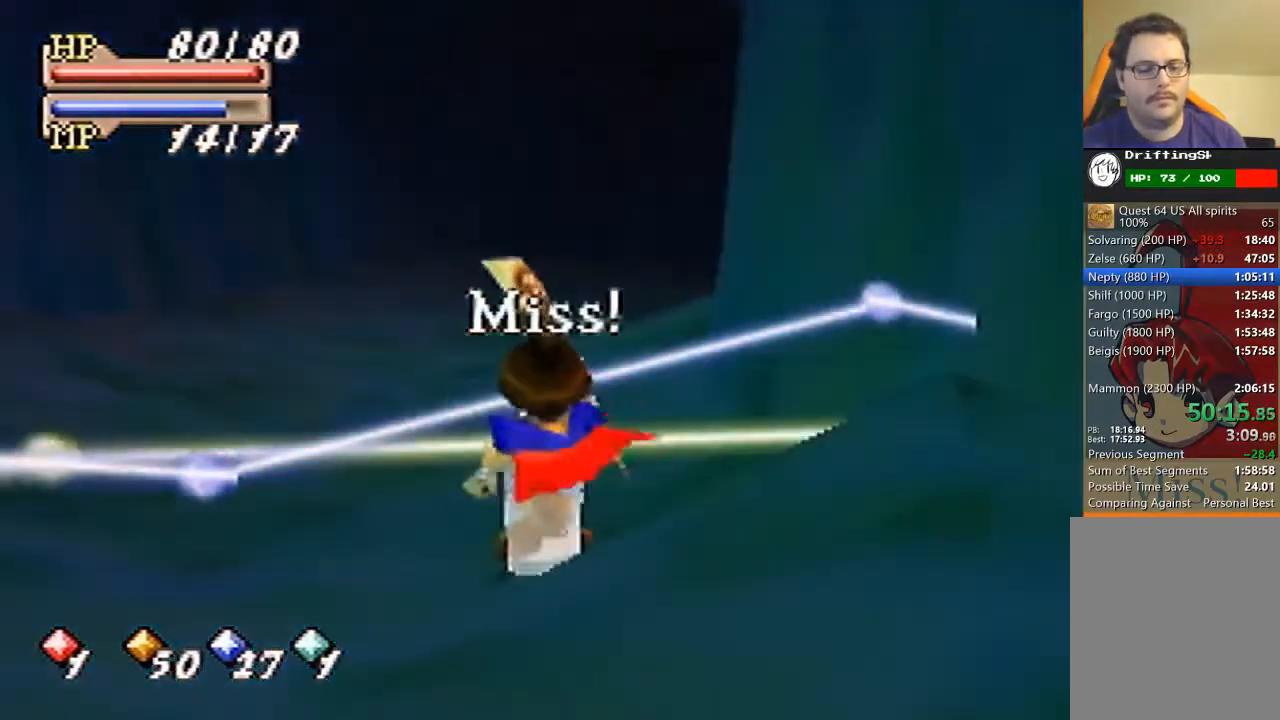
{"buttons": [], "left_stick": "center", "events": [[333, "B", "up"]]}
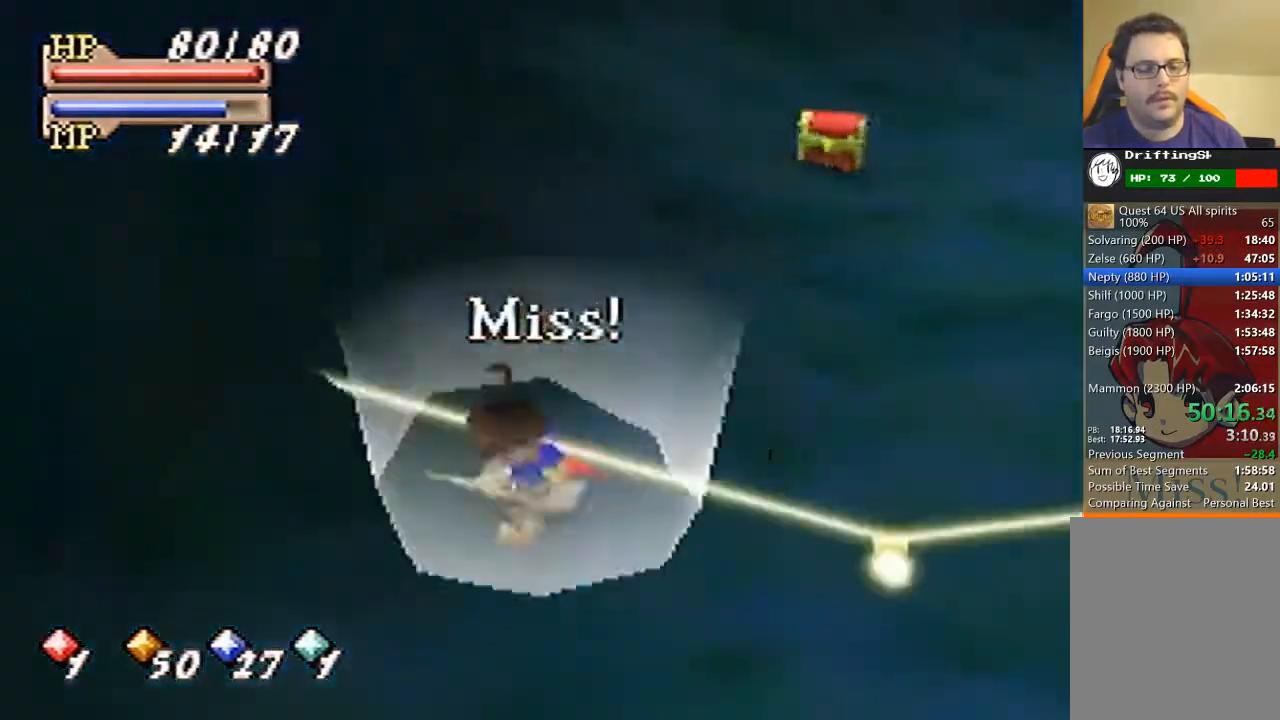
{"buttons": [], "left_stick": "down", "events": [[367, "left_stick", "down"]]}
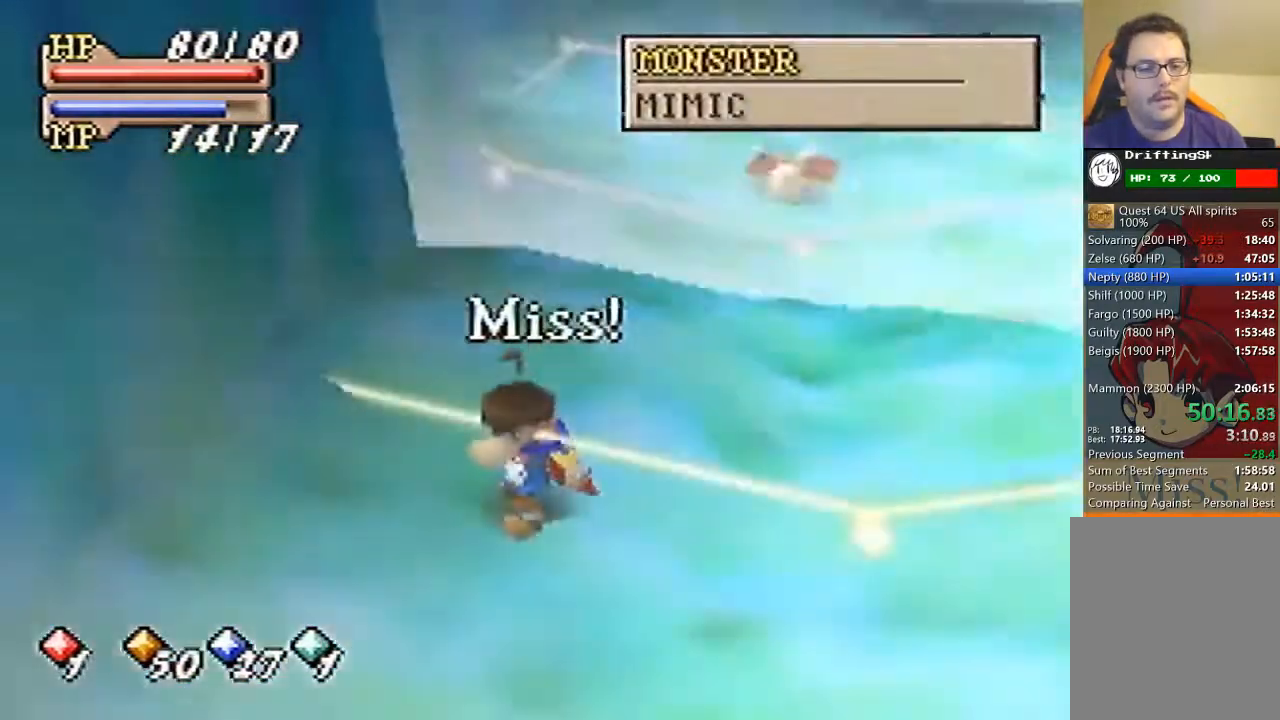
{"buttons": [], "left_stick": "down-right", "events": [[233, "left_stick", "down-right"]]}
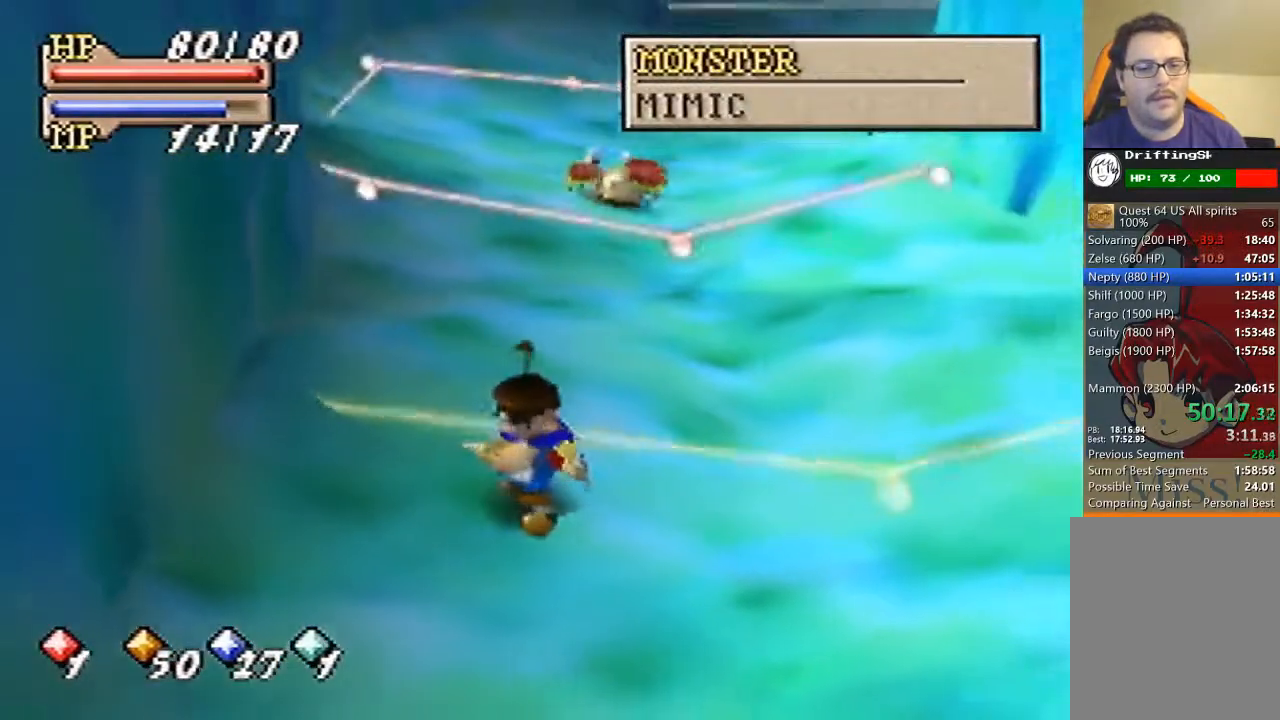
{"buttons": [], "left_stick": "down-right", "events": []}
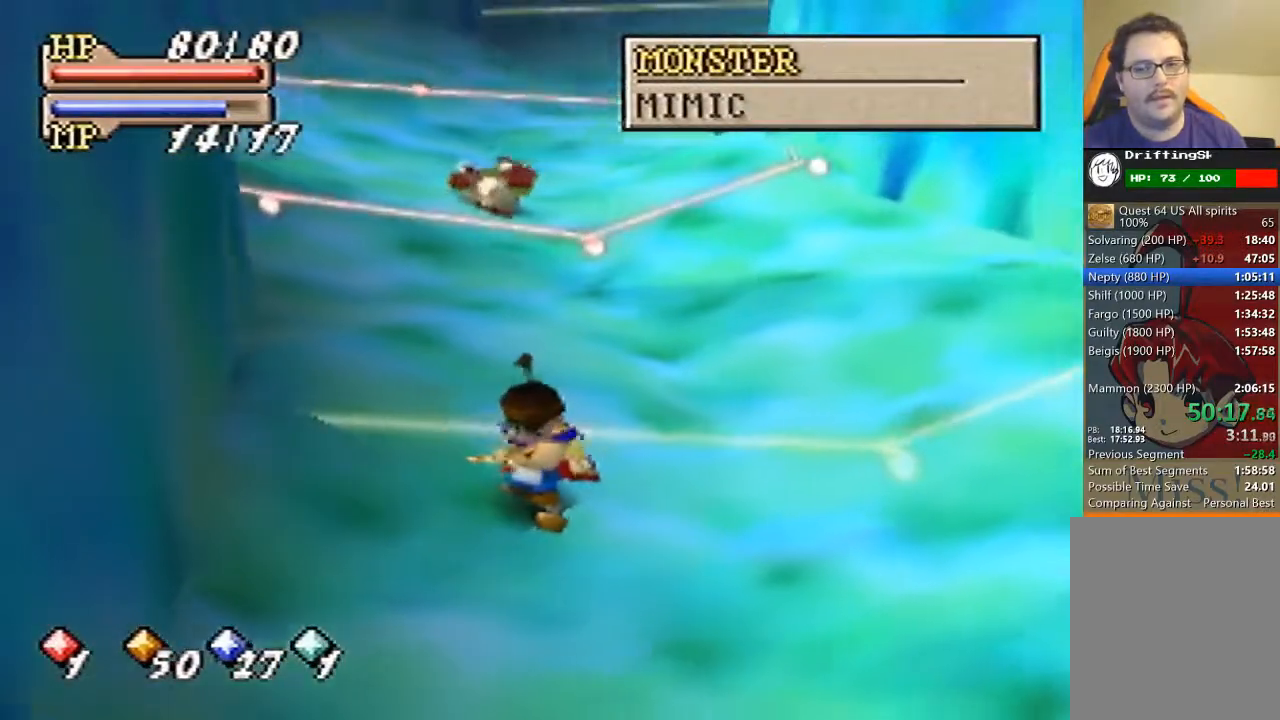
{"buttons": [], "left_stick": "right", "events": [[333, "left_stick", "right"]]}